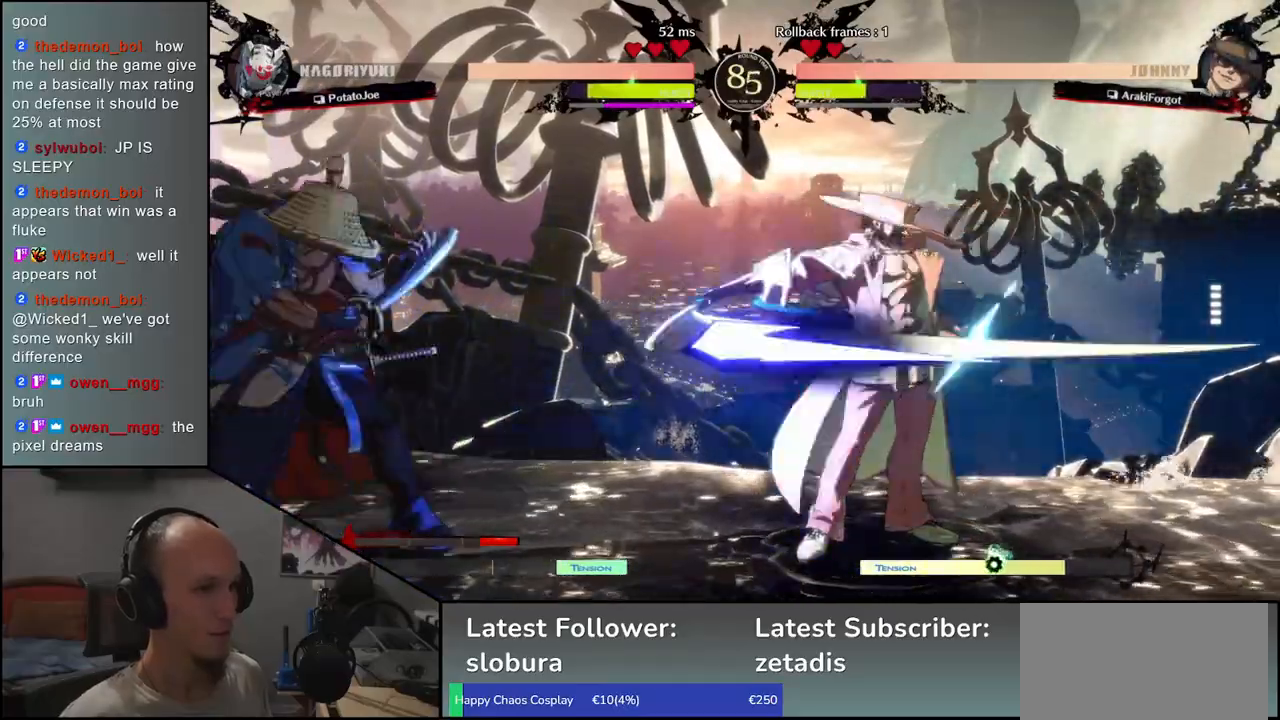
Gameplay with a controller (arcade stick); each line is a JSON object with the inputs held at the frame after it. "events" lists button and stick changes between this image and that frame as [ms after this image, input, new state], when the widget could be followed in between. Not read: L3 R3.
{"buttons": [], "left_stick": "left", "events": [[17, "L2", "down"], [33, "L2", "up"], [450, "SQUARE", "up"], [467, "left_stick", "left"]]}
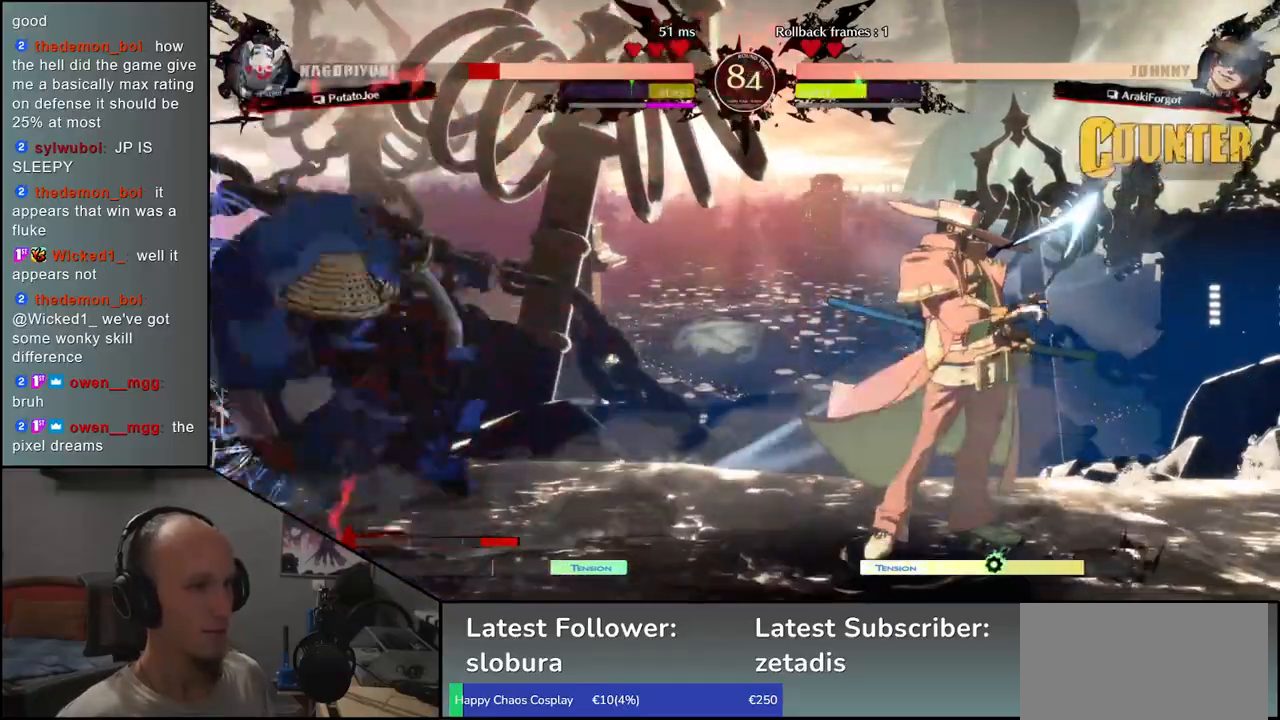
{"buttons": [], "left_stick": "left", "events": []}
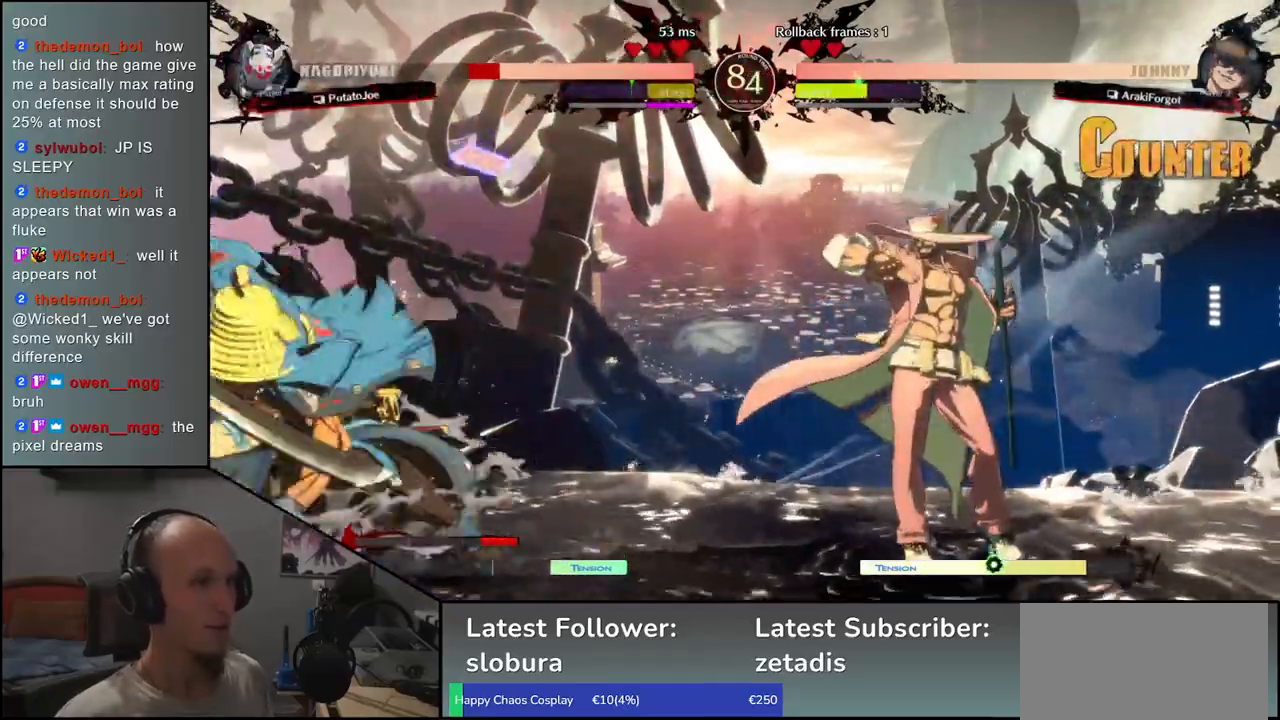
{"buttons": [], "left_stick": "up-right", "events": [[500, "left_stick", "up-right"]]}
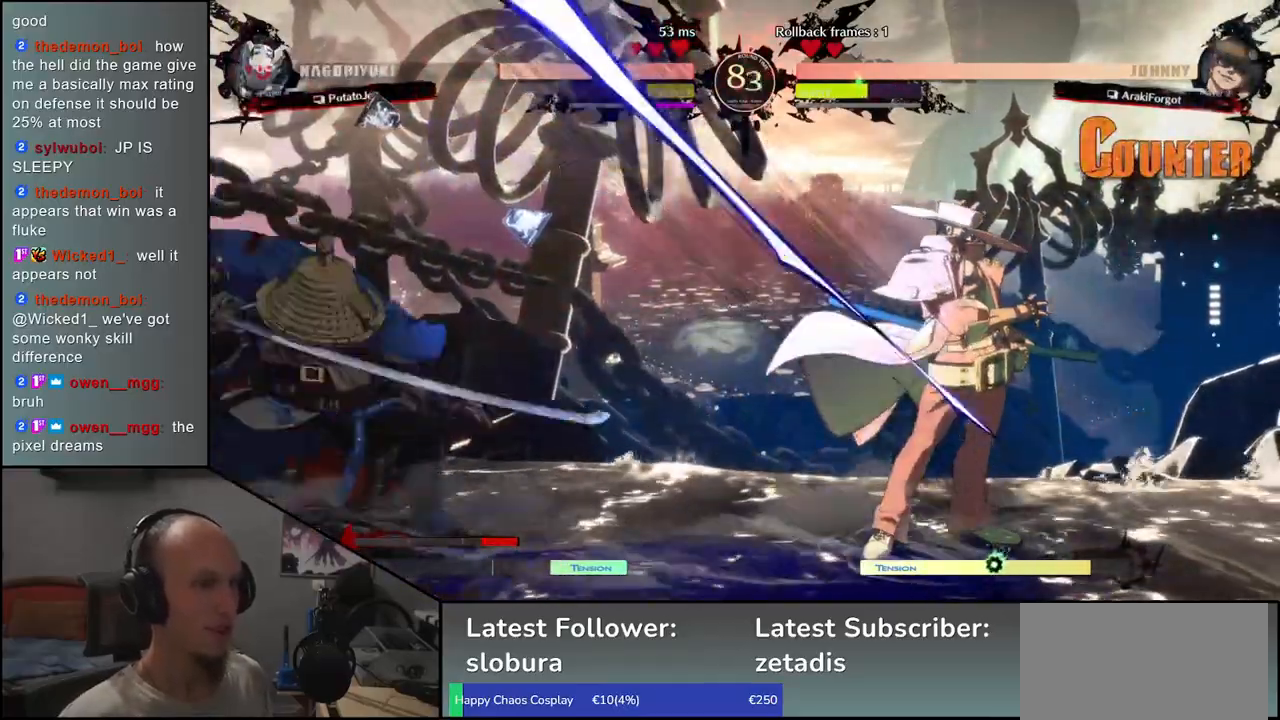
{"buttons": [], "left_stick": "center"}